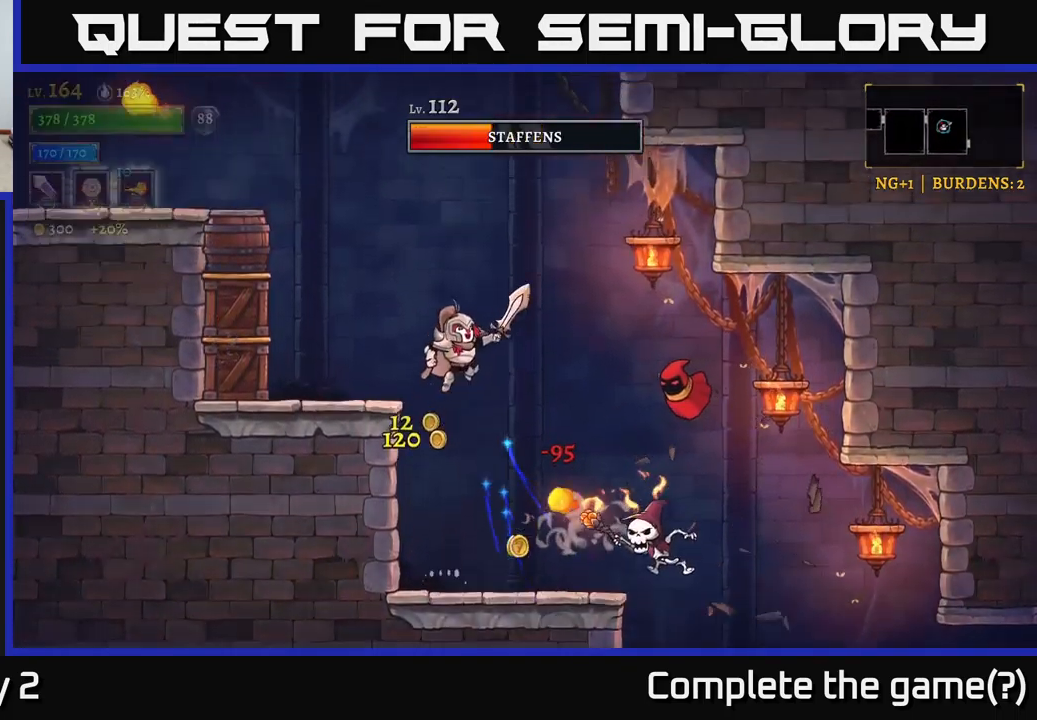
Gameplay with a controller (Xbox layout); each line is a JSON object with the inputs held at the frame after it. "events" lists button and stick changes between this image and that frame as [ms after this image, input, new state], when the widget could be followed in between.
{"buttons": [], "left_stick": "right", "right_stick": "center", "events": [[116, "A", "up"], [250, "X", "down"], [333, "left_stick", "center"], [400, "X", "up"], [466, "left_stick", "right"]]}
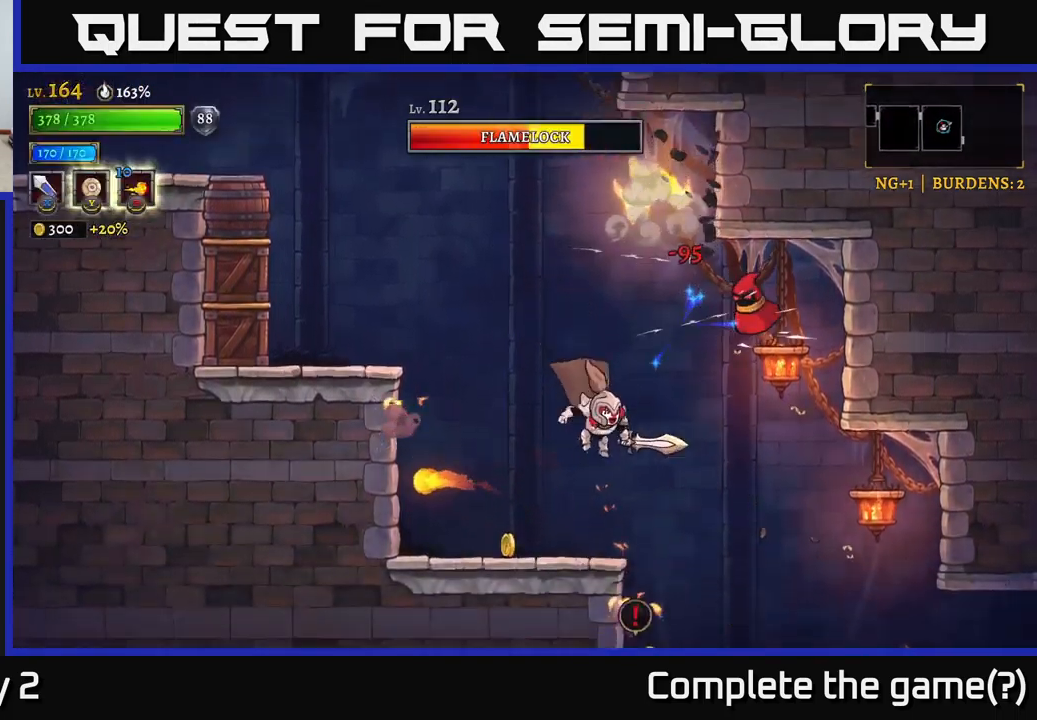
{"buttons": ["A"], "left_stick": "right", "right_stick": "center", "events": [[33, "X", "down"], [133, "A", "down"], [200, "left_stick", "center"], [233, "X", "up"], [300, "left_stick", "right"]]}
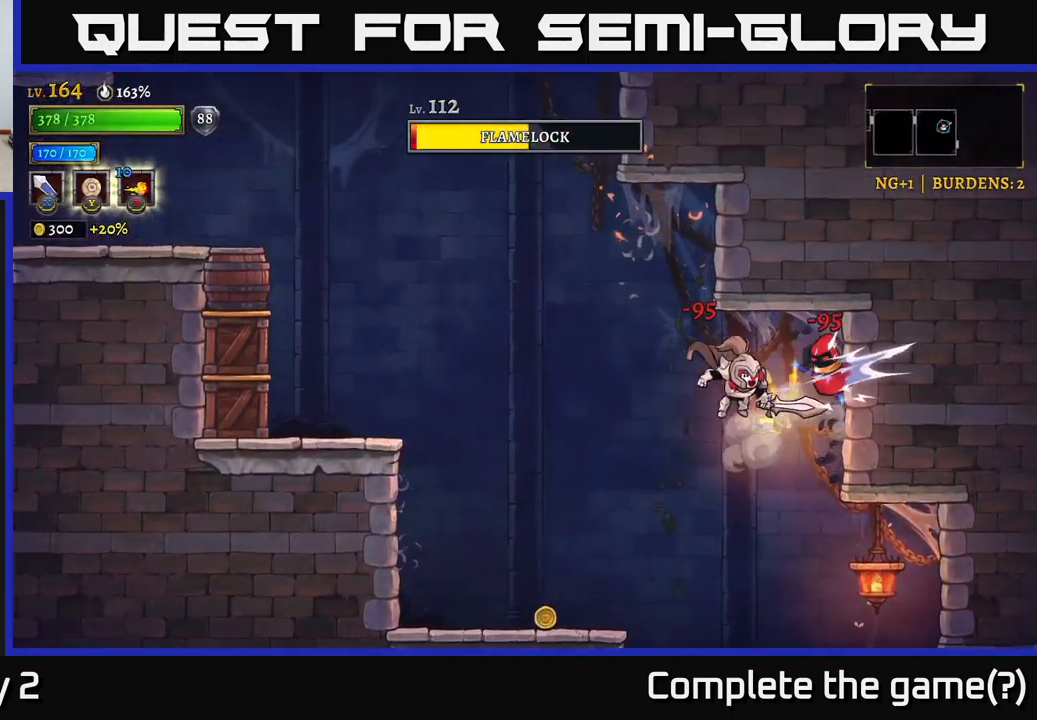
{"buttons": [], "left_stick": "center", "right_stick": "center", "events": [[16, "A", "up"], [100, "X", "down"], [183, "left_stick", "center"], [233, "left_stick", "right"], [266, "X", "up"], [500, "left_stick", "center"]]}
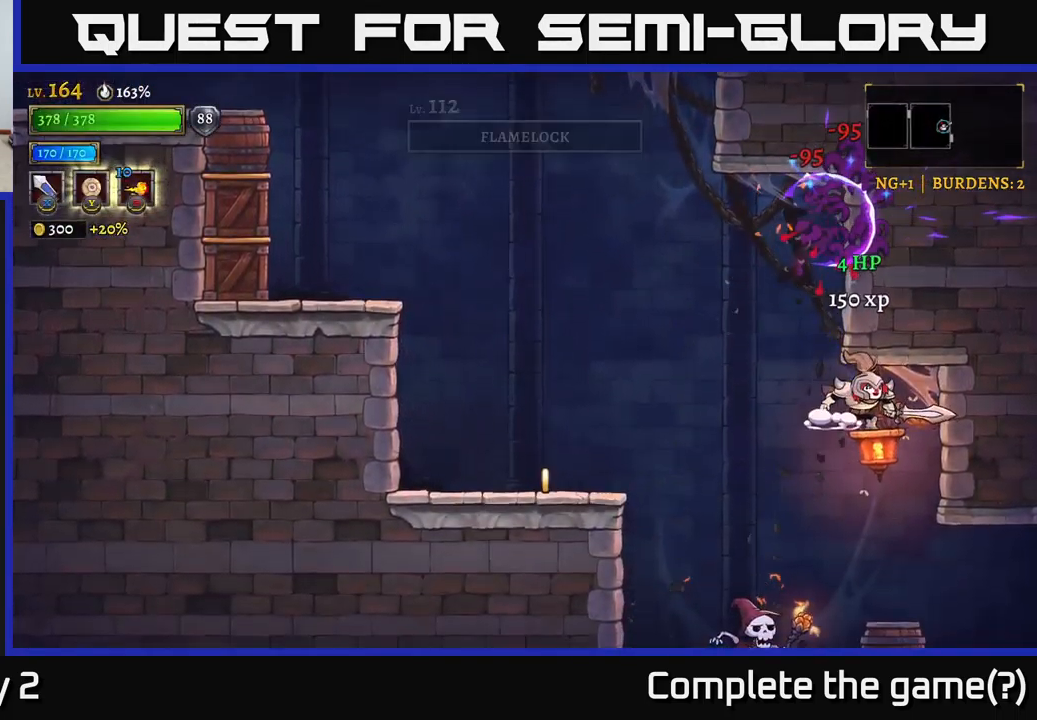
{"buttons": ["A"], "left_stick": "right", "right_stick": "center", "events": [[33, "left_stick", "left"], [100, "X", "down"], [216, "left_stick", "center"], [300, "X", "up"], [450, "A", "down"], [483, "left_stick", "right"]]}
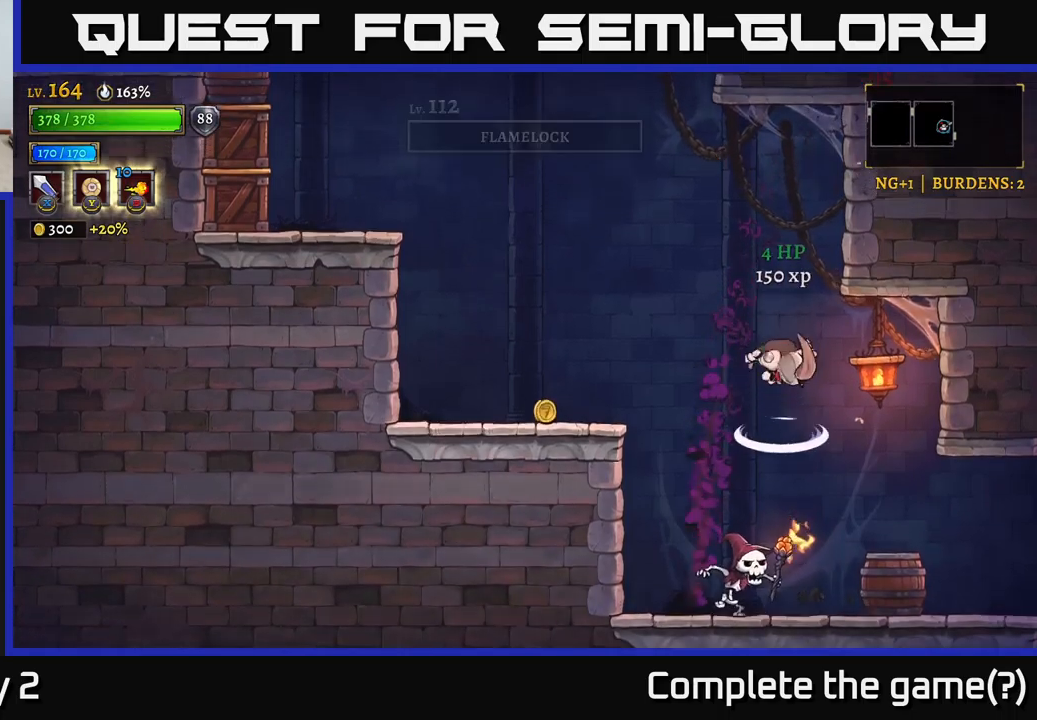
{"buttons": ["X"], "left_stick": "center", "right_stick": "center", "events": [[117, "A", "up"], [317, "left_stick", "left"], [367, "X", "down"], [433, "left_stick", "center"]]}
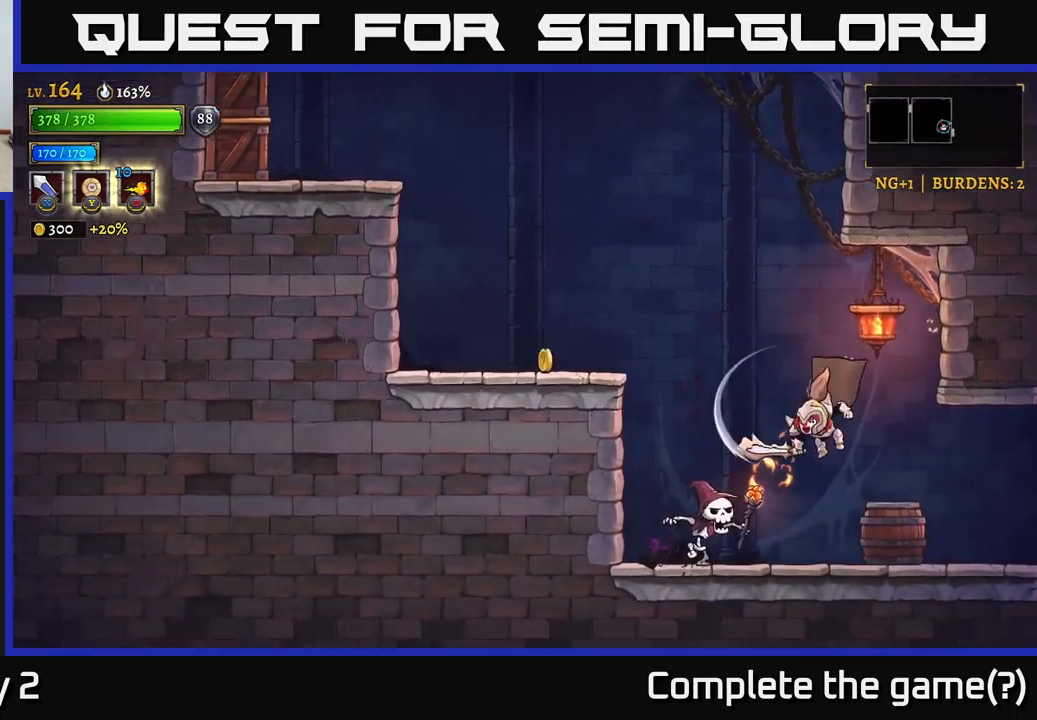
{"buttons": [], "left_stick": "left", "right_stick": "center", "events": [[67, "X", "up"], [183, "left_stick", "left"], [250, "X", "down"], [400, "left_stick", "center"], [433, "X", "up"], [467, "left_stick", "left"]]}
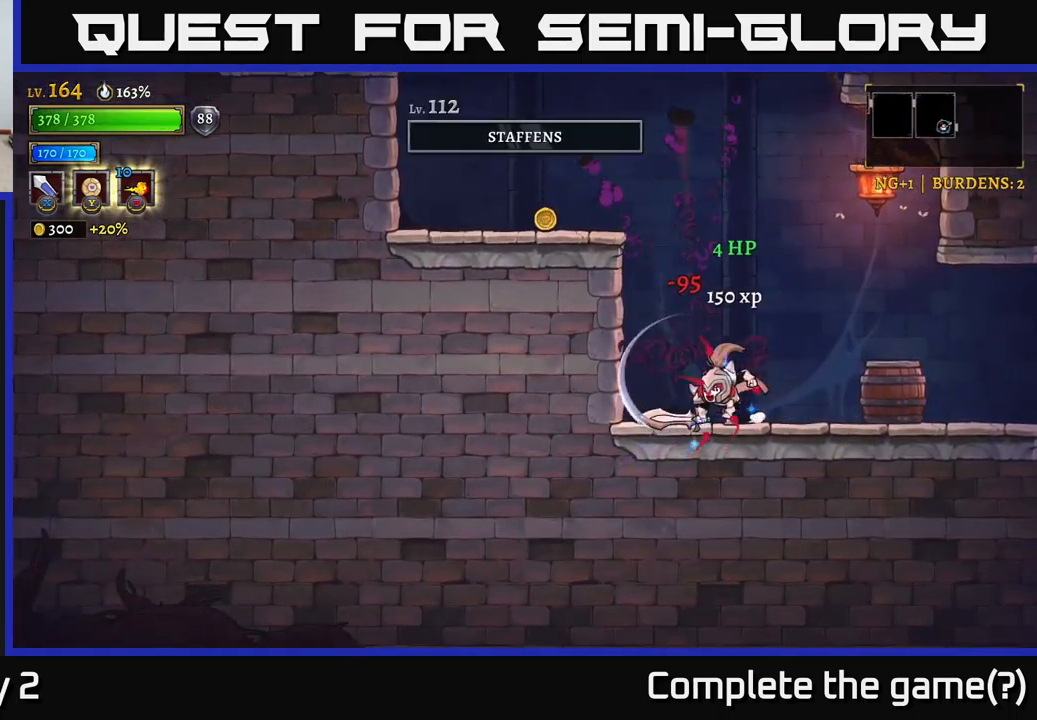
{"buttons": [], "left_stick": "left", "right_stick": "center", "events": [[100, "A", "down"], [333, "A", "up"]]}
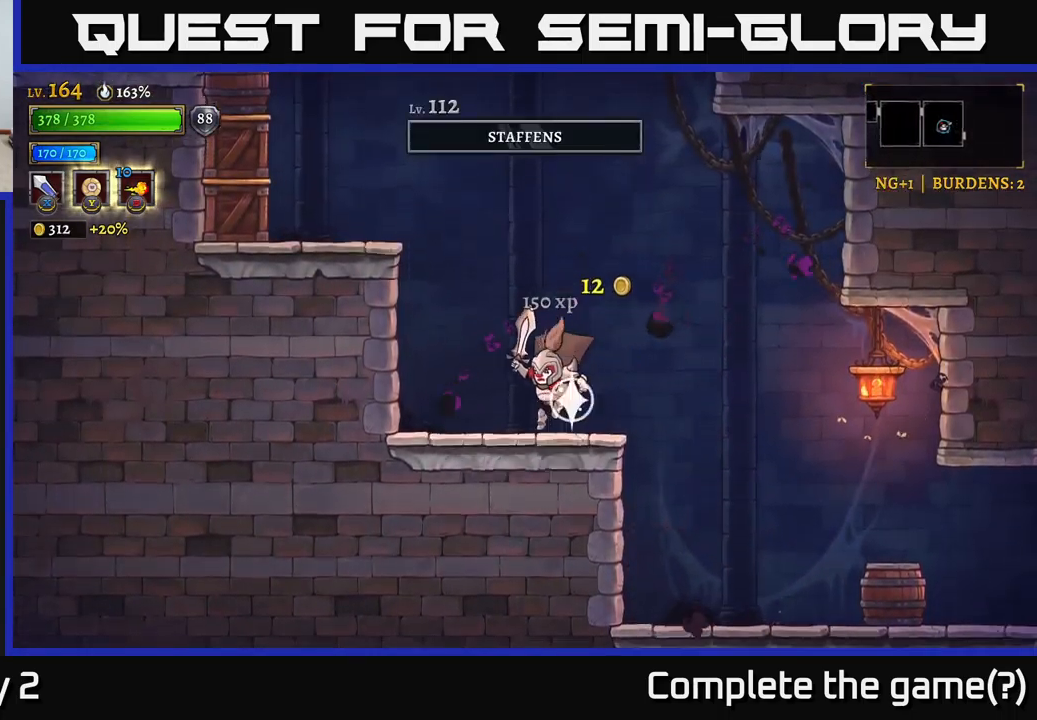
{"buttons": [], "left_stick": "right", "right_stick": "center", "events": [[117, "left_stick", "right"]]}
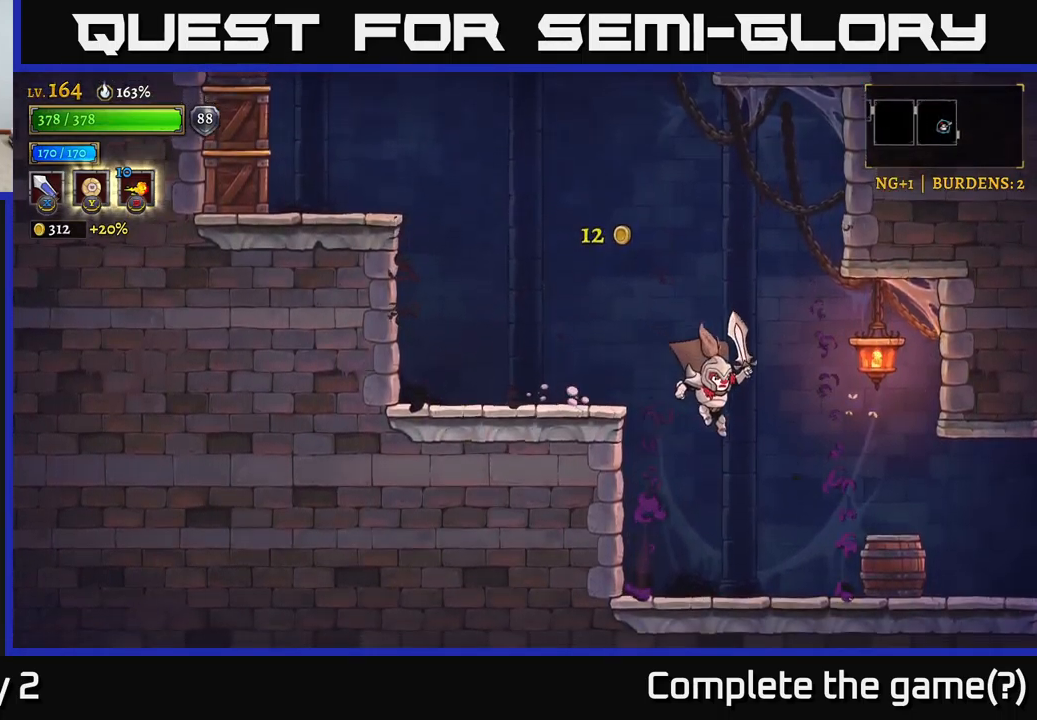
{"buttons": [], "left_stick": "right", "right_stick": "center", "events": [[150, "left_stick", "center"], [200, "X", "down"], [233, "left_stick", "right"], [367, "X", "up"]]}
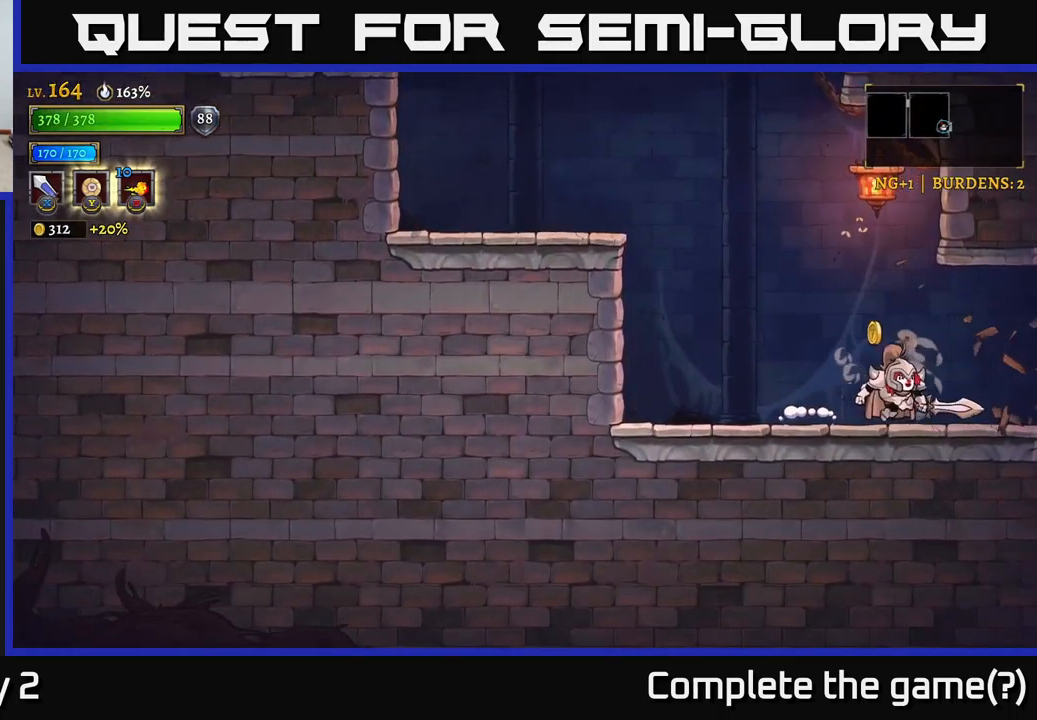
{"buttons": ["R2"], "left_stick": "right", "right_stick": "center", "events": [[133, "left_stick", "left"], [333, "left_stick", "right"], [383, "R2", "down"]]}
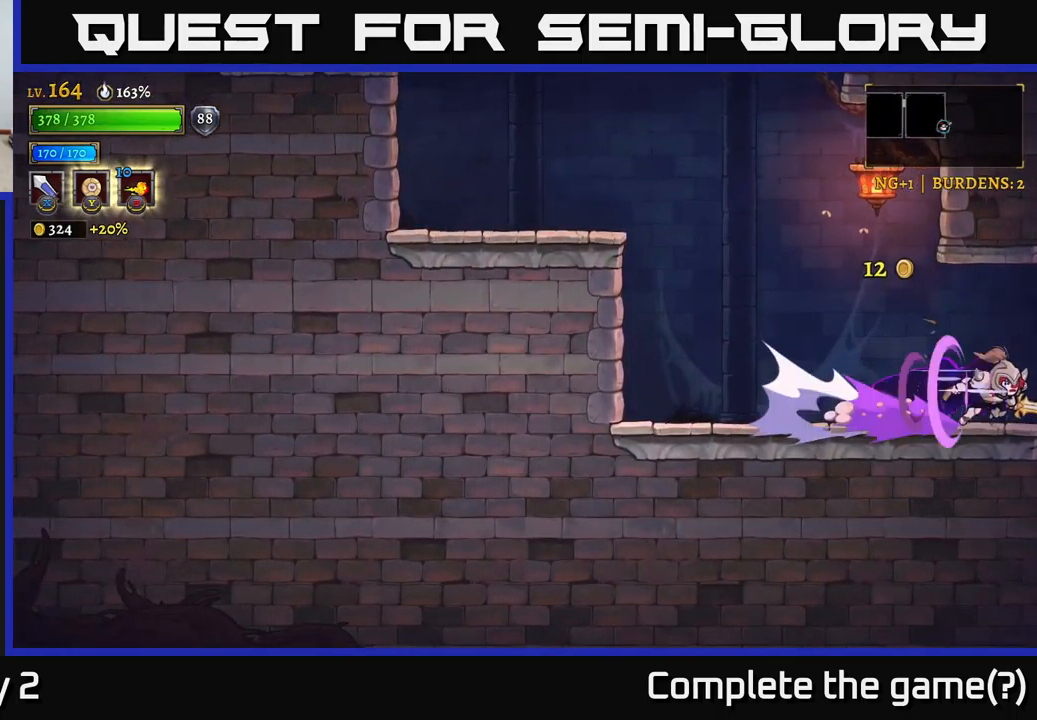
{"buttons": [], "left_stick": "right", "right_stick": "center", "events": [[483, "R2", "up"]]}
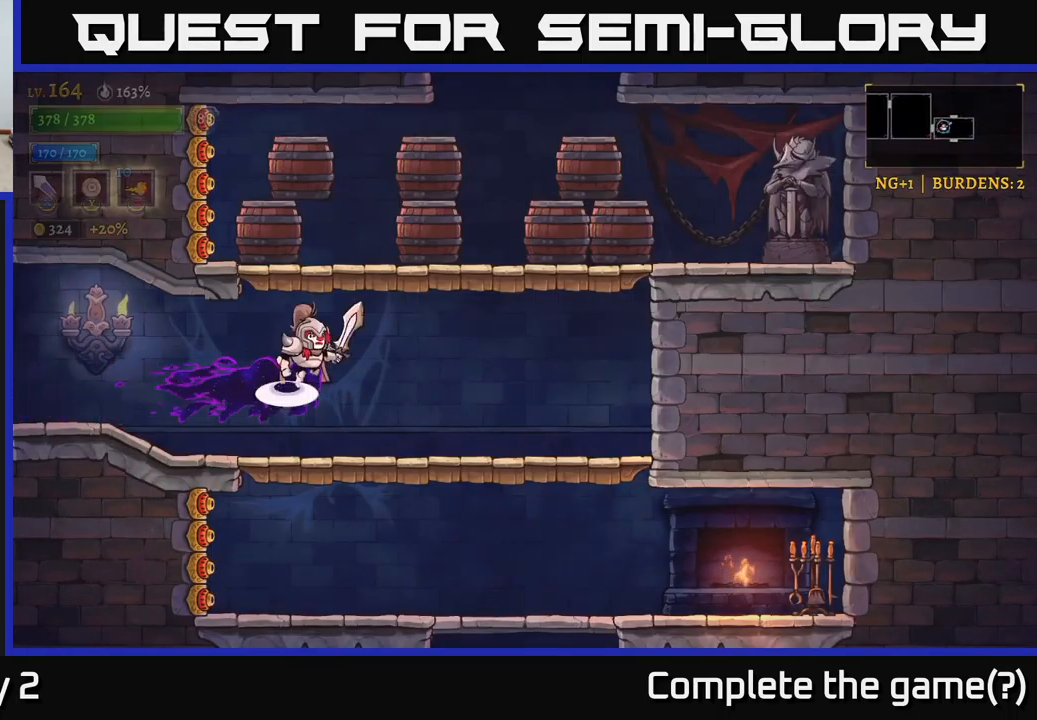
{"buttons": ["X"], "left_stick": "right", "right_stick": "center", "events": [[17, "A", "down"], [50, "X", "down"], [233, "X", "up"], [350, "A", "up"], [450, "X", "down"]]}
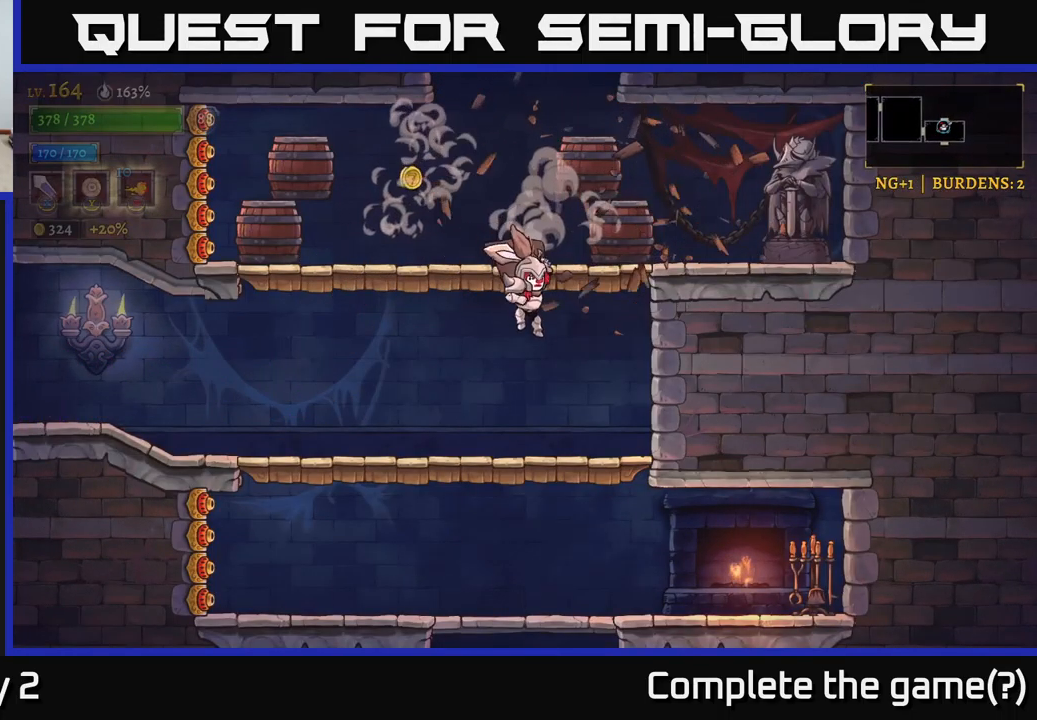
{"buttons": ["A"], "left_stick": "left", "right_stick": "center", "events": [[100, "X", "up"], [167, "left_stick", "center"], [333, "left_stick", "left"], [350, "A", "down"]]}
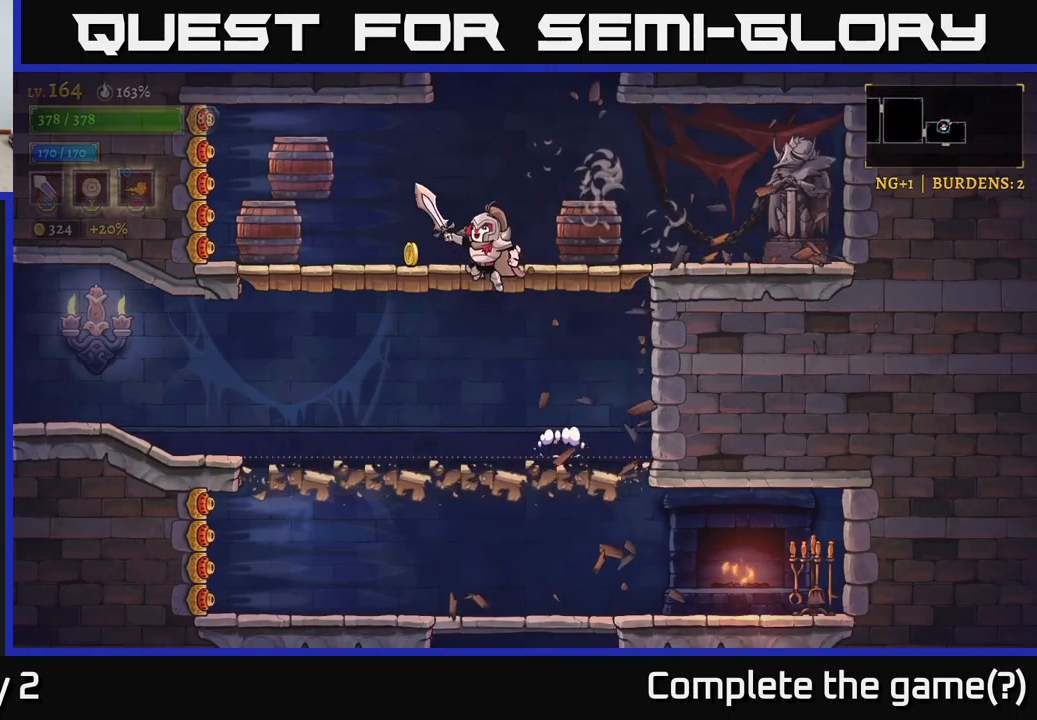
{"buttons": [], "left_stick": "right", "right_stick": "center", "events": [[50, "A", "up"], [100, "left_stick", "center"], [150, "left_stick", "right"]]}
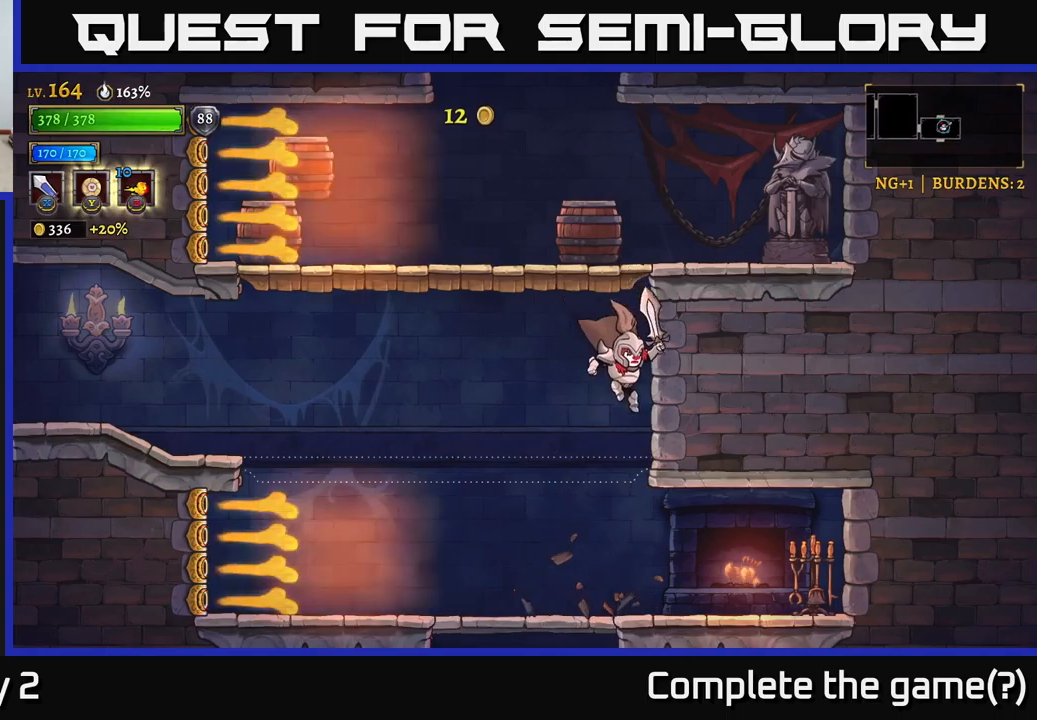
{"buttons": [], "left_stick": "center", "right_stick": "center", "events": [[134, "A", "down"], [134, "left_stick", "center"], [200, "X", "down"], [367, "X", "up"], [417, "A", "up"]]}
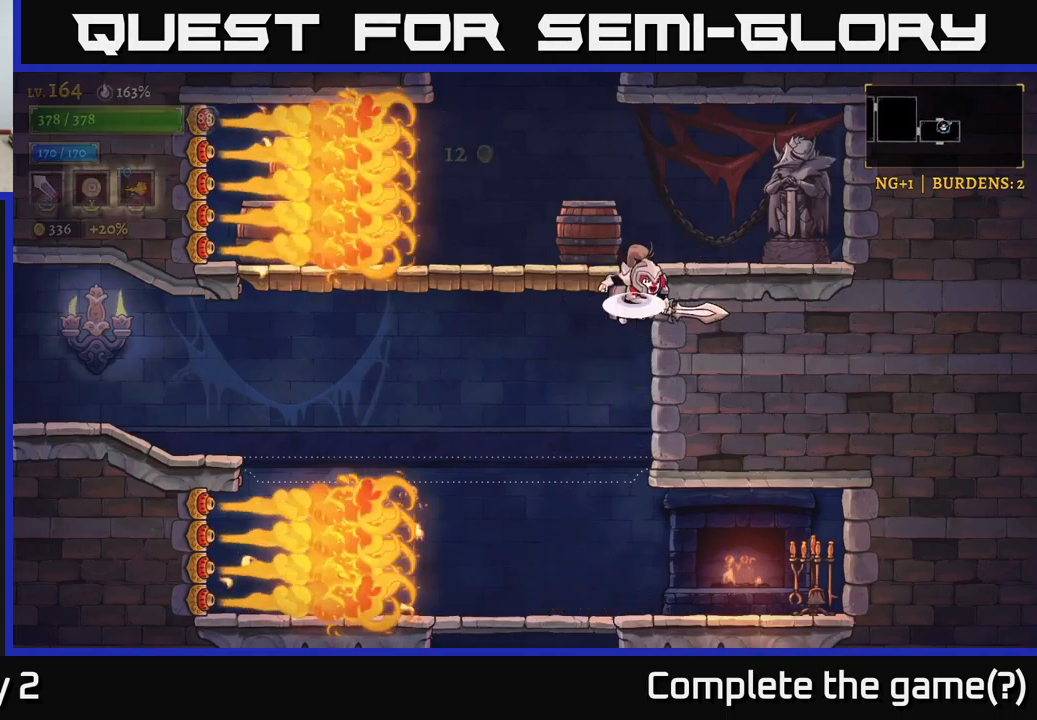
{"buttons": ["X"], "left_stick": "left", "right_stick": "center", "events": [[34, "A", "down"], [267, "left_stick", "right"], [367, "A", "up"], [467, "X", "down"], [467, "left_stick", "left"]]}
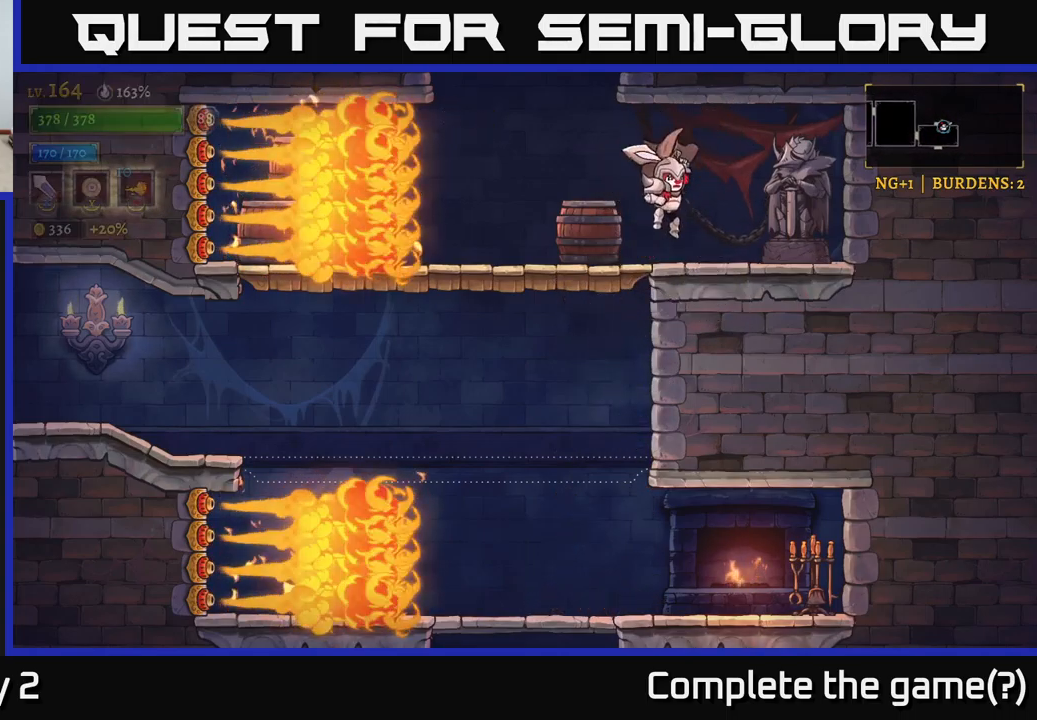
{"buttons": ["X"], "left_stick": "center", "right_stick": "center", "events": [[117, "X", "up"], [117, "left_stick", "center"], [300, "left_stick", "left"], [434, "left_stick", "center"], [484, "X", "down"]]}
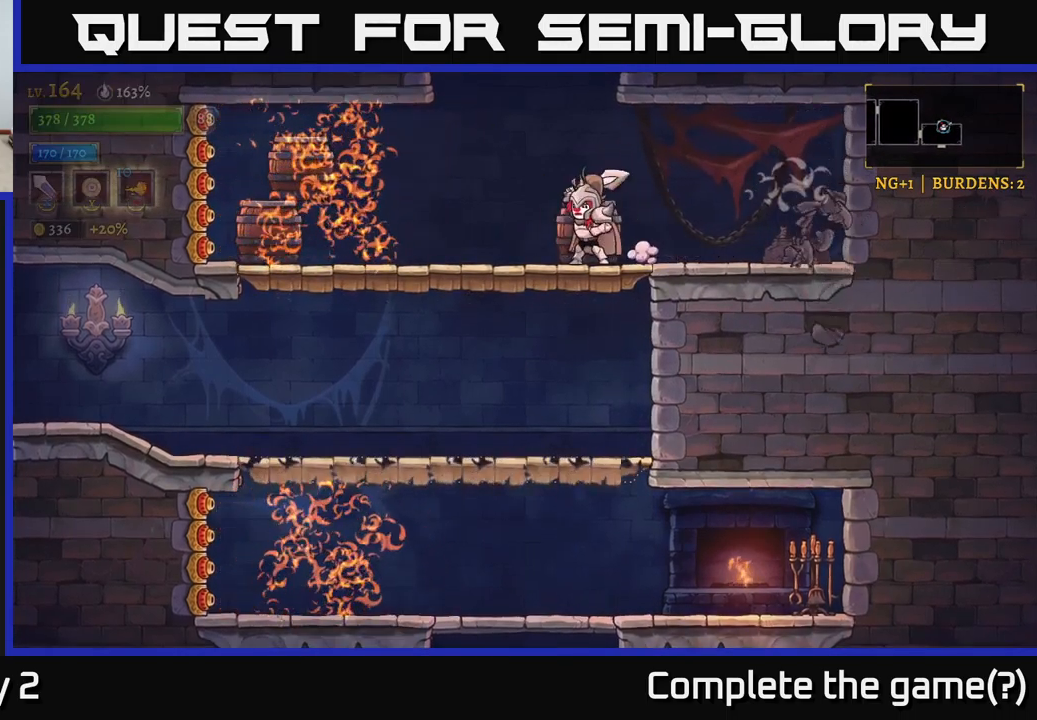
{"buttons": [], "left_stick": "left", "right_stick": "center", "events": [[150, "X", "up"], [467, "left_stick", "left"]]}
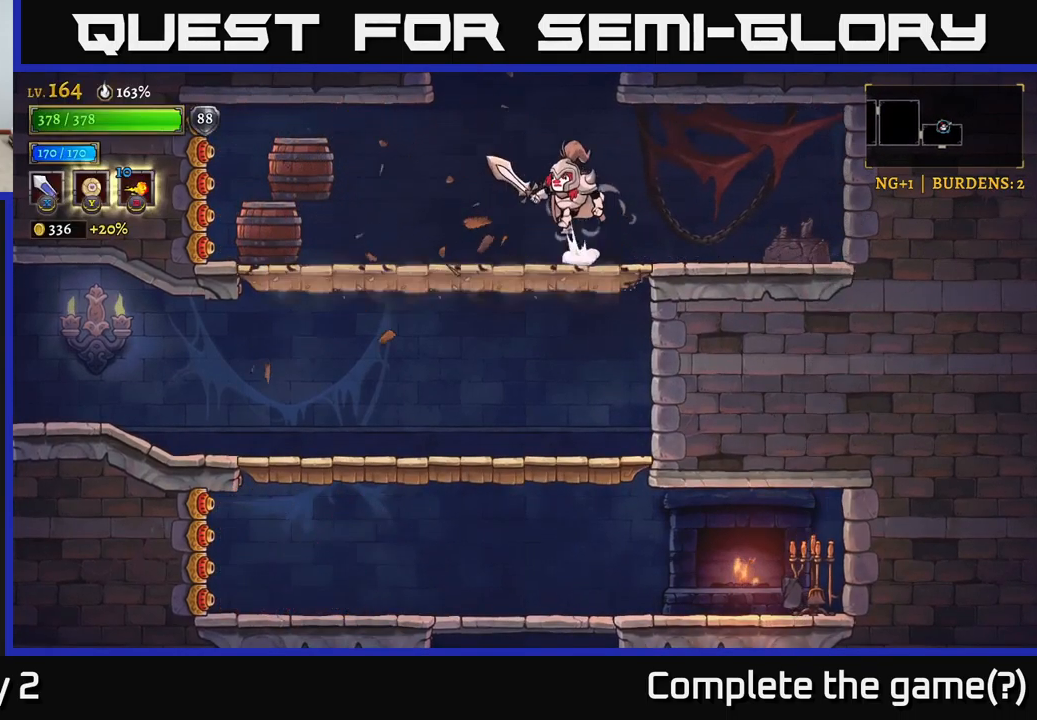
{"buttons": ["A"], "left_stick": "center", "right_stick": "center", "events": [[34, "A", "down"], [134, "left_stick", "center"]]}
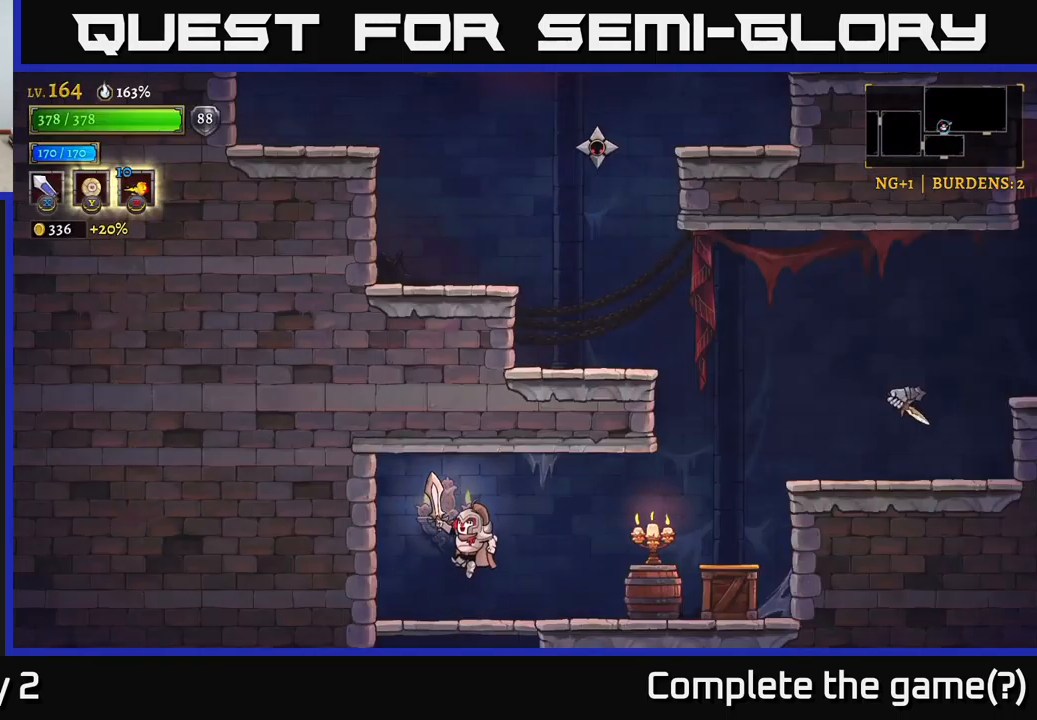
{"buttons": [], "left_stick": "right", "right_stick": "center", "events": [[34, "A", "up"], [100, "left_stick", "right"], [217, "X", "down"], [417, "X", "up"]]}
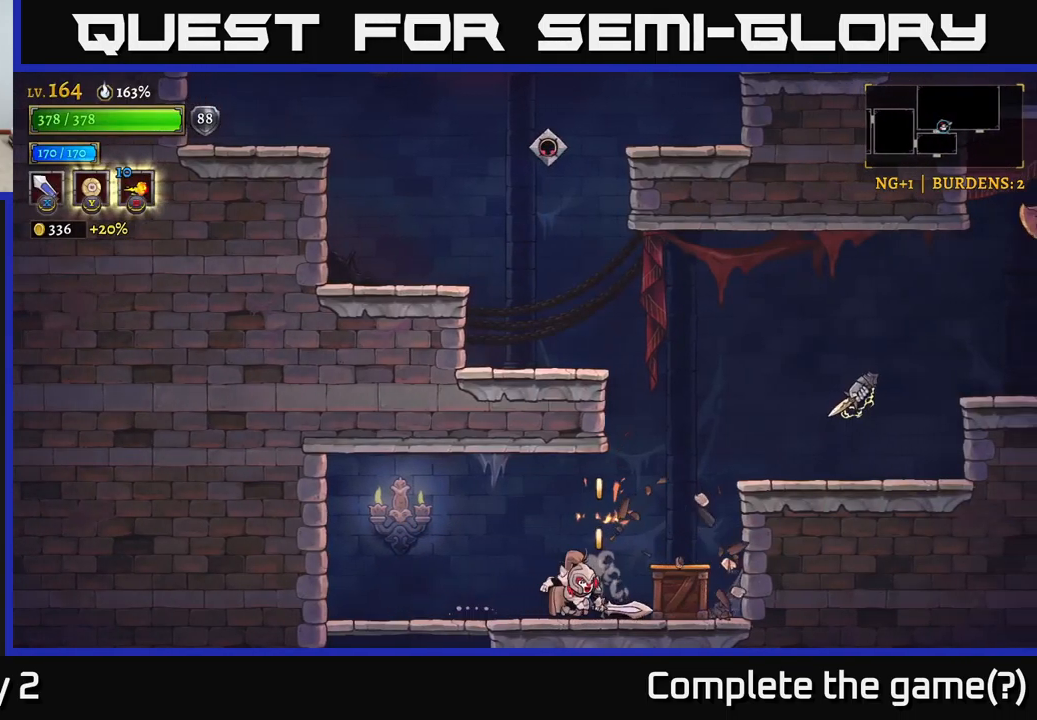
{"buttons": ["A"], "left_stick": "right", "right_stick": "center", "events": [[167, "X", "down"], [300, "A", "down"], [400, "X", "up"]]}
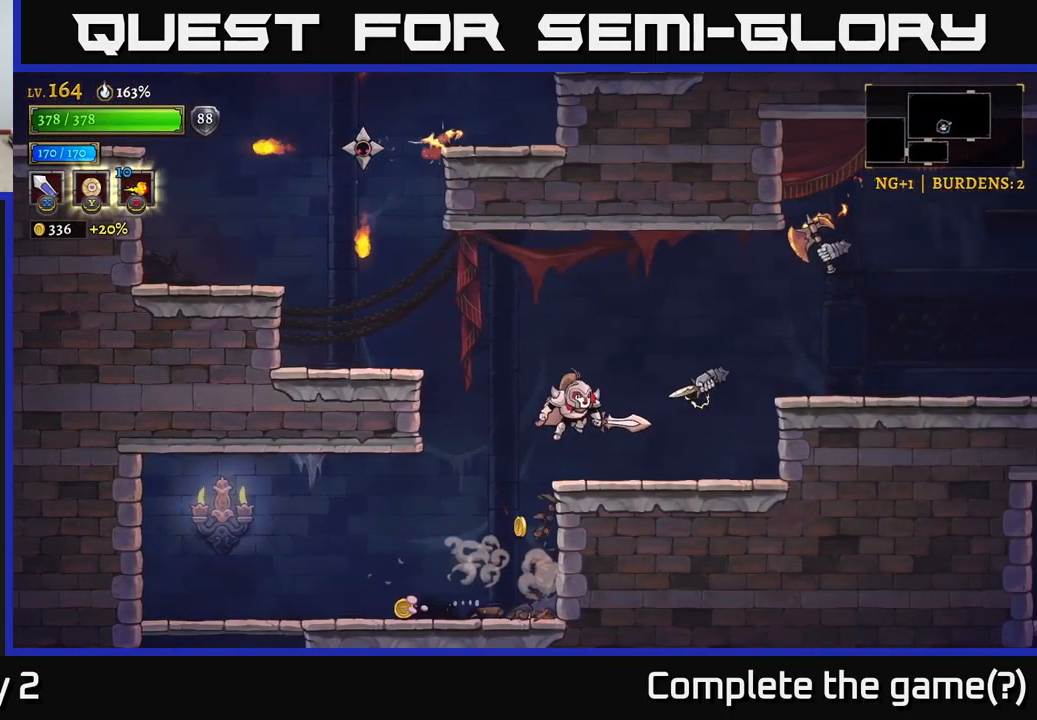
{"buttons": [], "left_stick": "left", "right_stick": "center", "events": [[100, "A", "up"], [100, "left_stick", "center"], [134, "X", "down"], [250, "left_stick", "right"], [317, "X", "up"], [350, "left_stick", "left"]]}
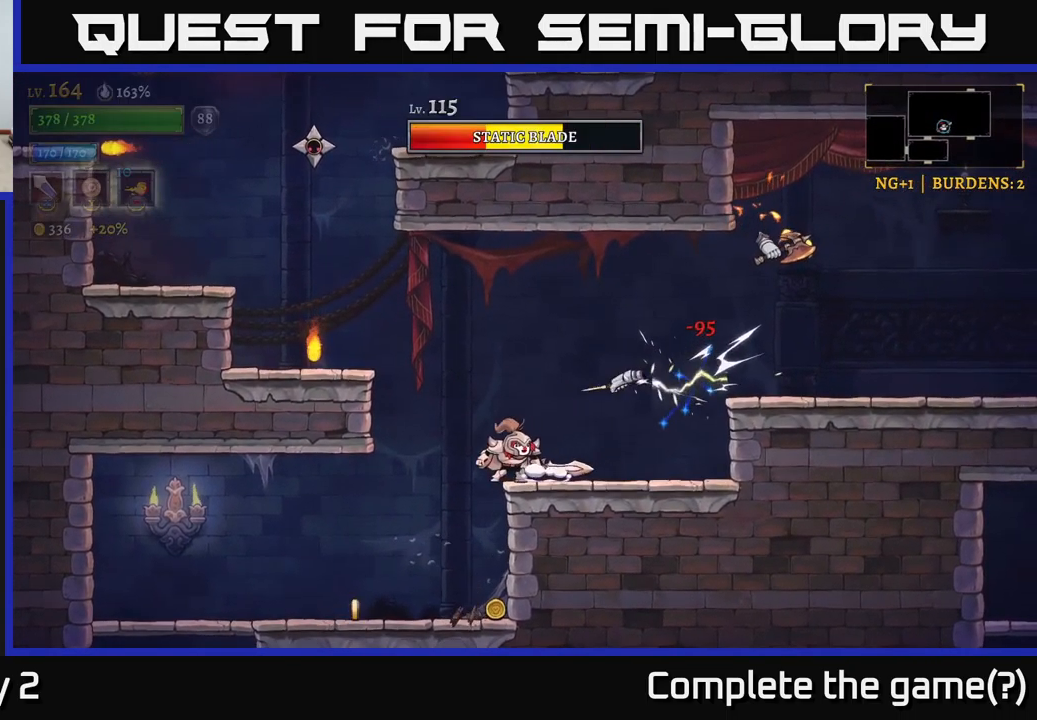
{"buttons": ["X"], "left_stick": "center", "right_stick": "center", "events": [[434, "X", "down"], [500, "left_stick", "center"]]}
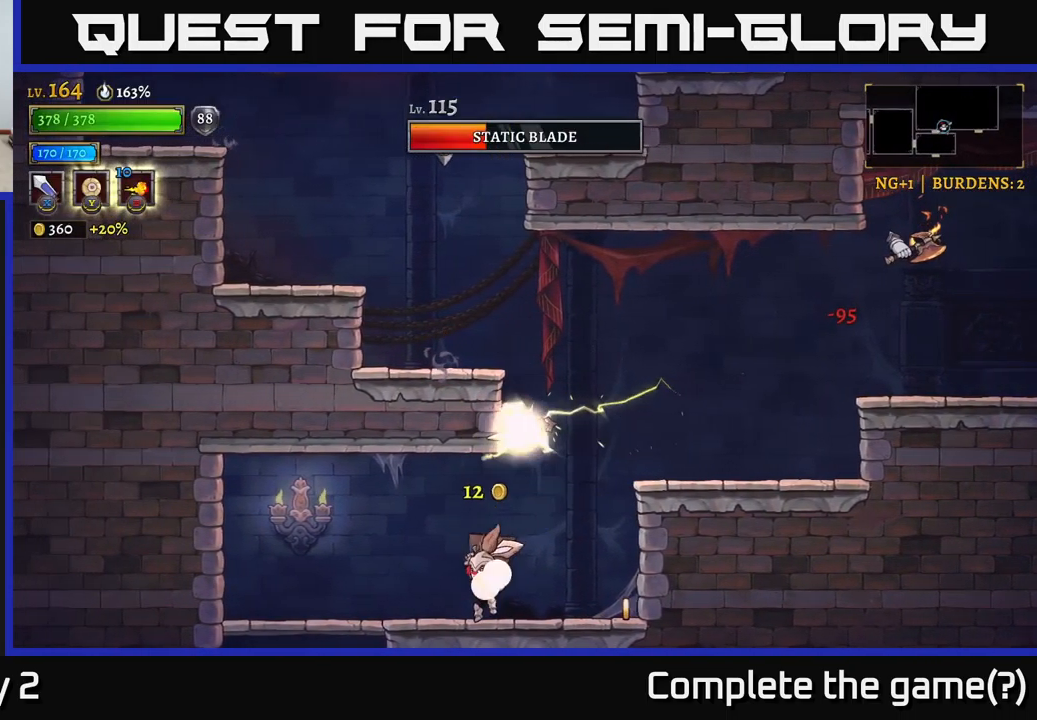
{"buttons": ["A", "X"], "left_stick": "right", "right_stick": "center", "events": [[100, "X", "up"], [334, "left_stick", "left"], [450, "left_stick", "right"], [483, "A", "down"], [483, "X", "down"]]}